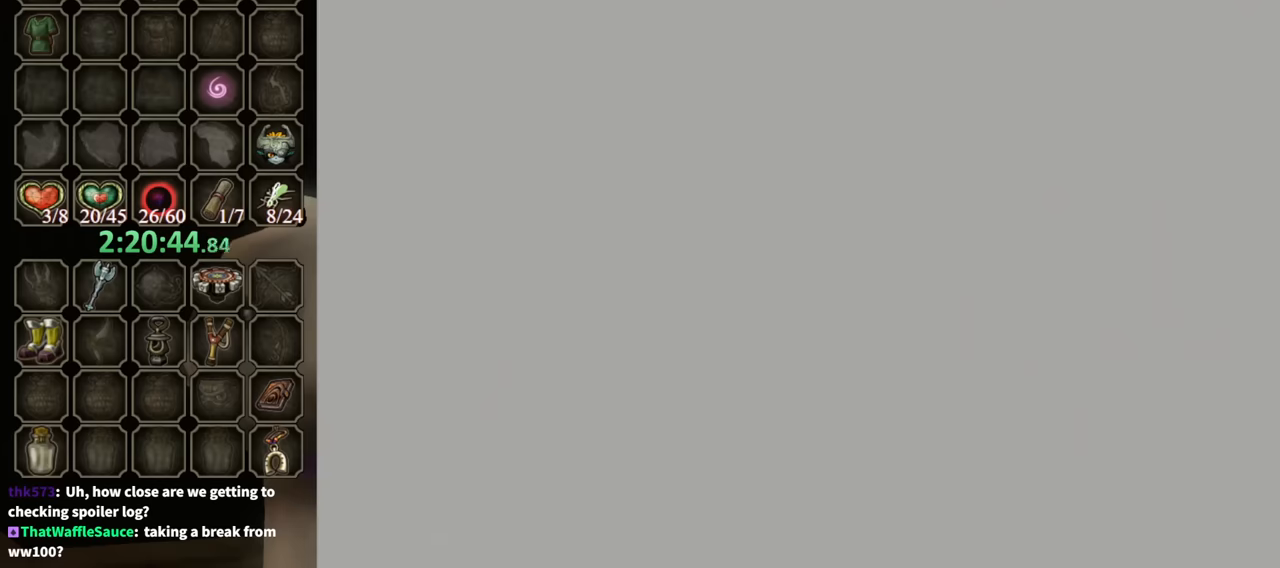
Gameplay with a controller (Nintendo layout); each line is a JSON object with the inputs held at the frame after it. "events" lists button and stick changes between this image and that frame as [ms after this image, input, new state], when the widget could be followed in between. Not read: L3 R3.
{"buttons": [], "left_stick": "down-right", "right_stick": "center", "events": []}
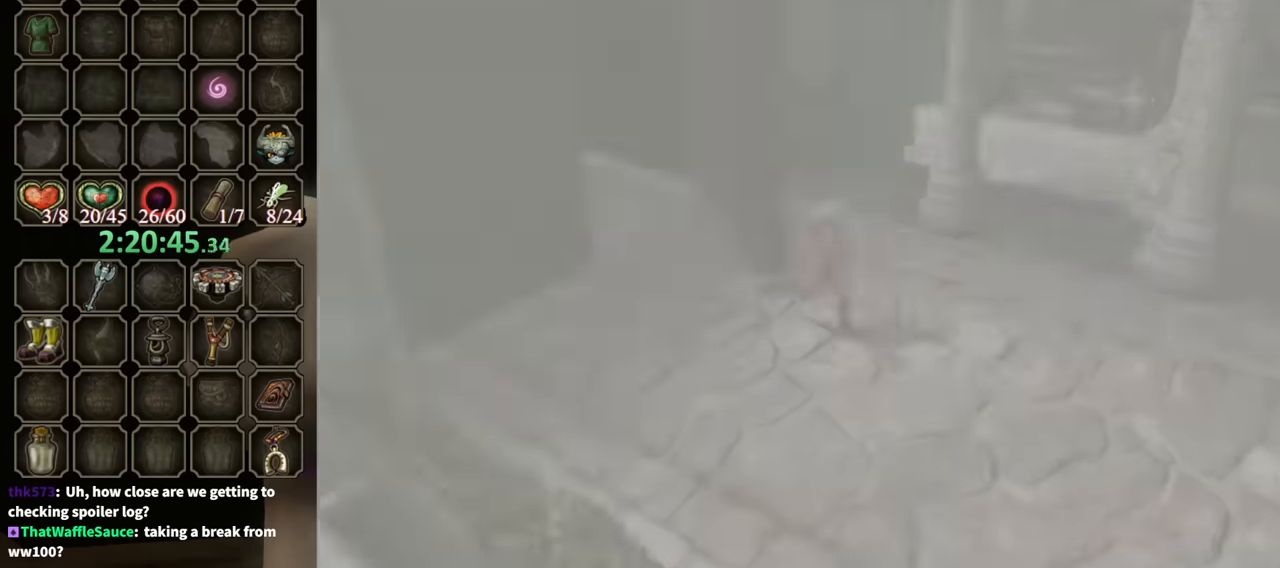
{"buttons": [], "left_stick": "down-right", "right_stick": "center", "events": [[467, "A", "down"], [500, "A", "up"]]}
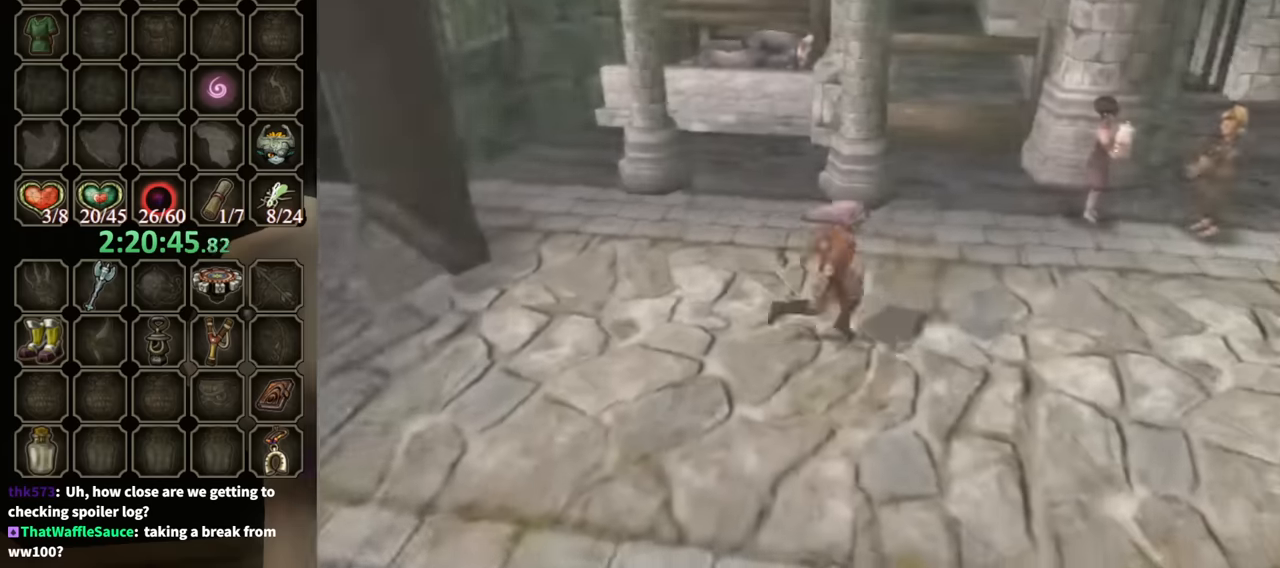
{"buttons": ["A"], "left_stick": "down-right", "right_stick": "center", "events": [[100, "A", "down"], [200, "A", "up"], [267, "A", "down"], [367, "A", "up"], [433, "A", "down"]]}
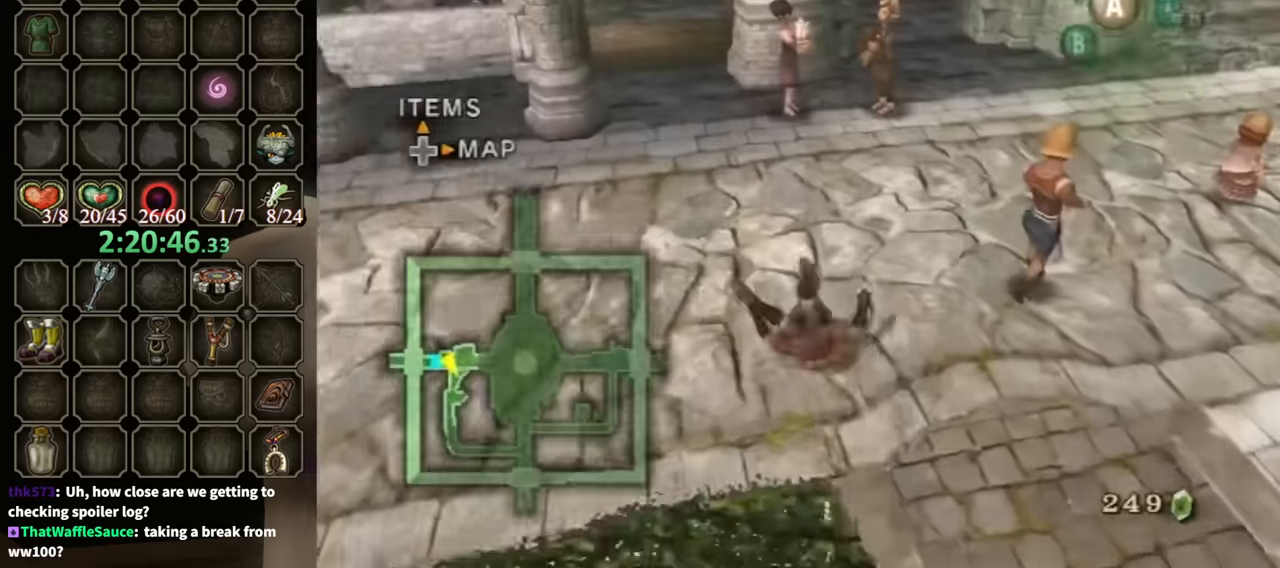
{"buttons": [], "left_stick": "down-right", "right_stick": "center", "events": [[167, "A", "up"]]}
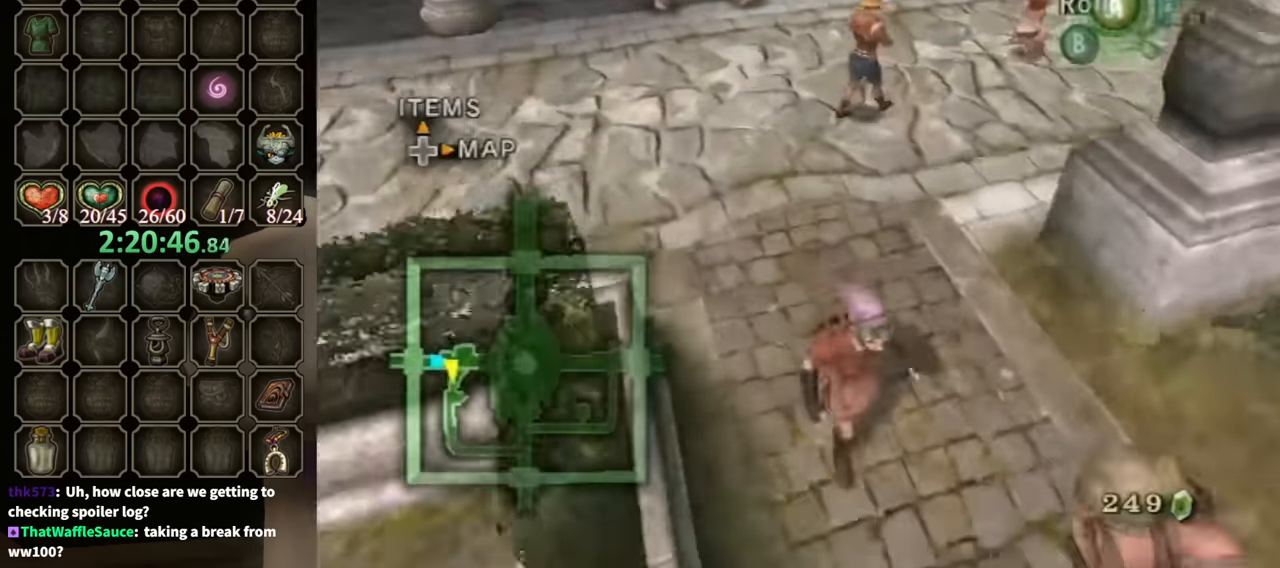
{"buttons": [], "left_stick": "down", "right_stick": "center", "events": [[33, "A", "down"], [100, "A", "up"], [133, "A", "down"], [133, "left_stick", "down"], [200, "A", "up"]]}
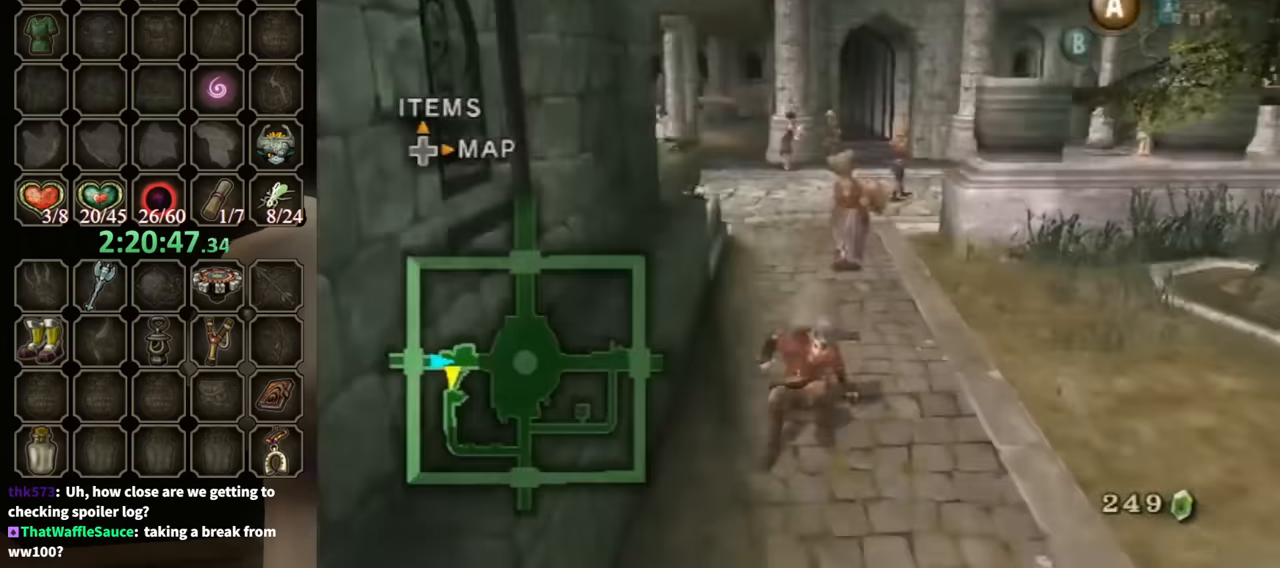
{"buttons": [], "left_stick": "down", "right_stick": "center", "events": [[200, "A", "down"], [267, "A", "up"], [333, "A", "down"], [433, "A", "up"]]}
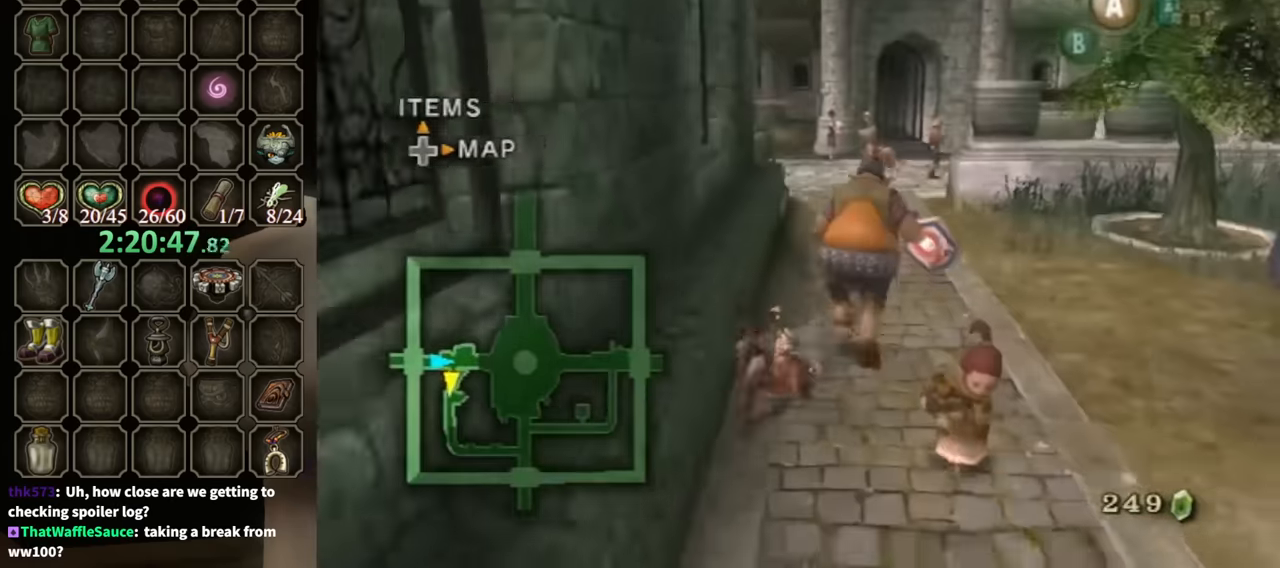
{"buttons": ["A"], "left_stick": "down", "right_stick": "center", "events": [[333, "A", "down"], [433, "A", "up"], [500, "A", "down"]]}
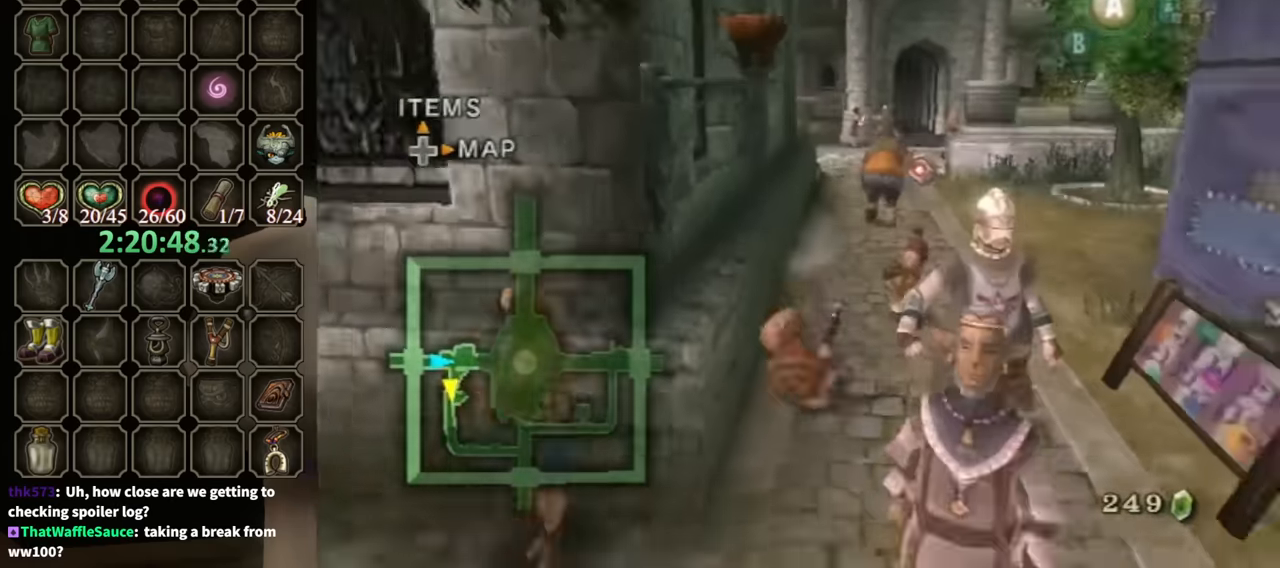
{"buttons": [], "left_stick": "down", "right_stick": "center", "events": [[100, "A", "up"], [167, "A", "down"], [200, "A", "up"]]}
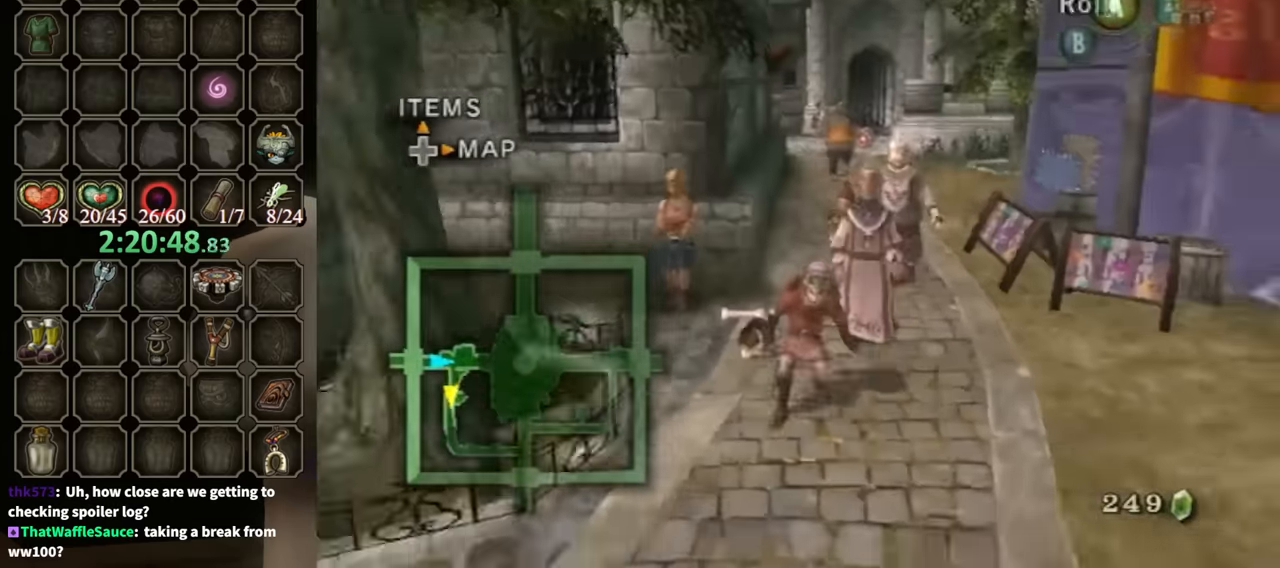
{"buttons": [], "left_stick": "down", "right_stick": "center", "events": [[100, "A", "down"], [167, "A", "up"], [233, "A", "down"], [333, "A", "up"]]}
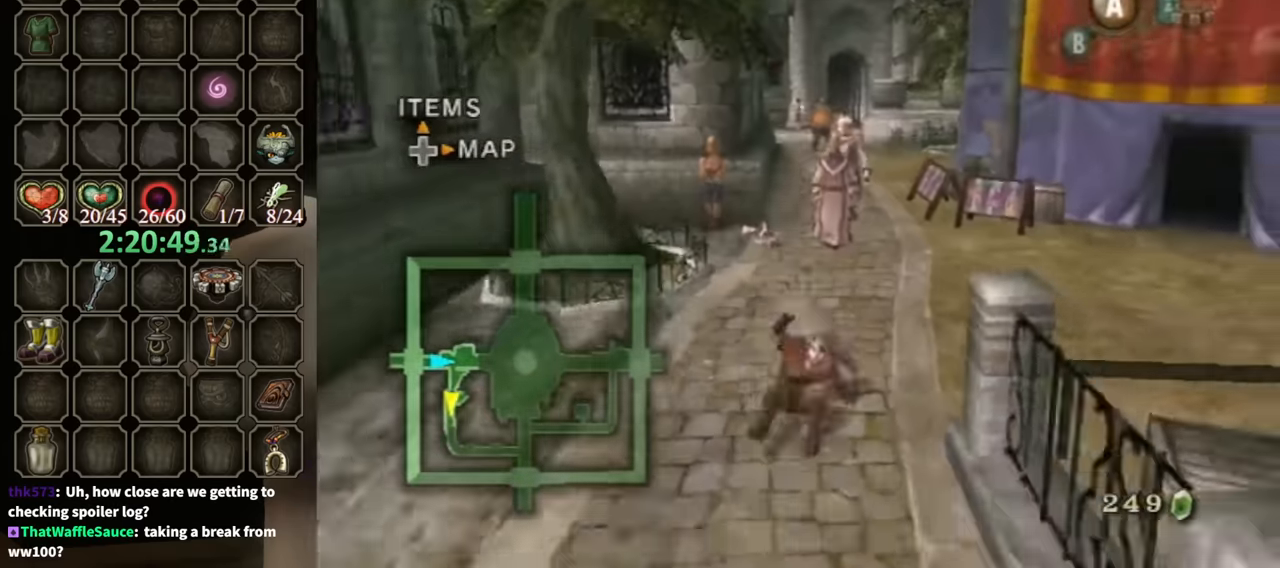
{"buttons": [], "left_stick": "down", "right_stick": "center", "events": [[267, "A", "down"], [333, "A", "up"], [400, "A", "down"], [467, "A", "up"]]}
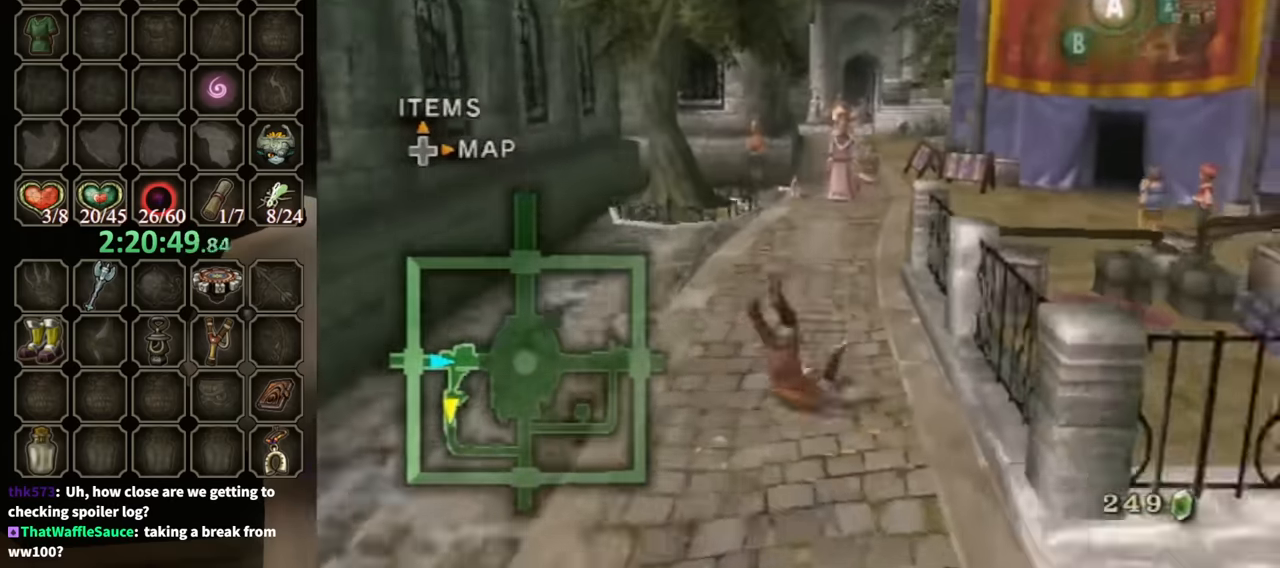
{"buttons": [], "left_stick": "down", "right_stick": "center", "events": []}
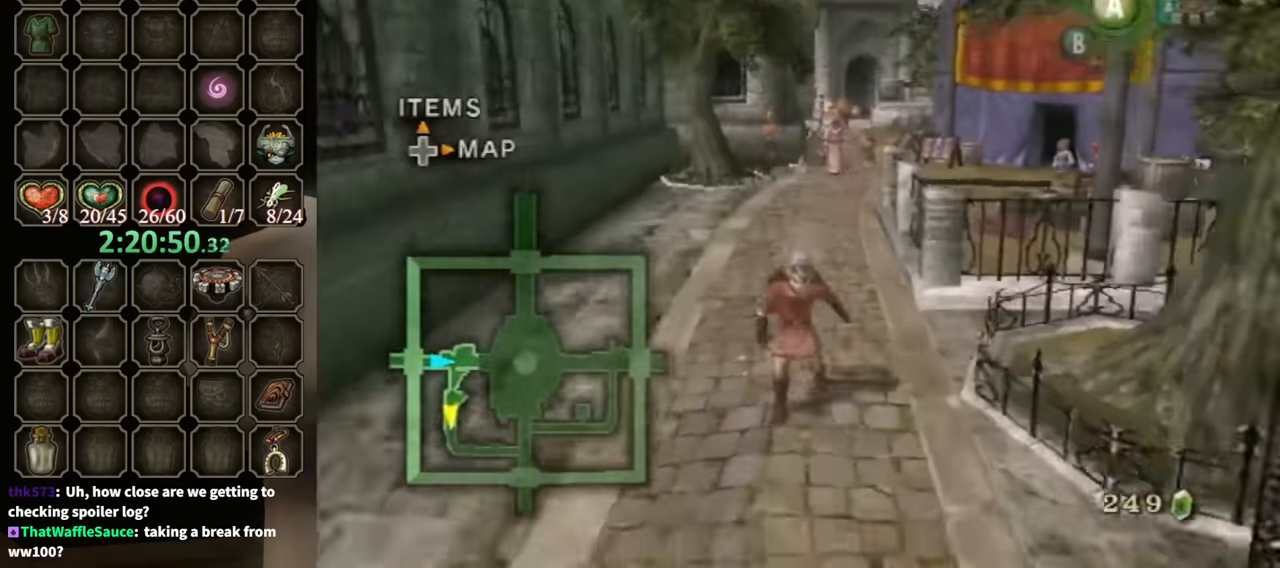
{"buttons": [], "left_stick": "down", "right_stick": "center", "events": [[100, "A", "down"], [167, "A", "up"]]}
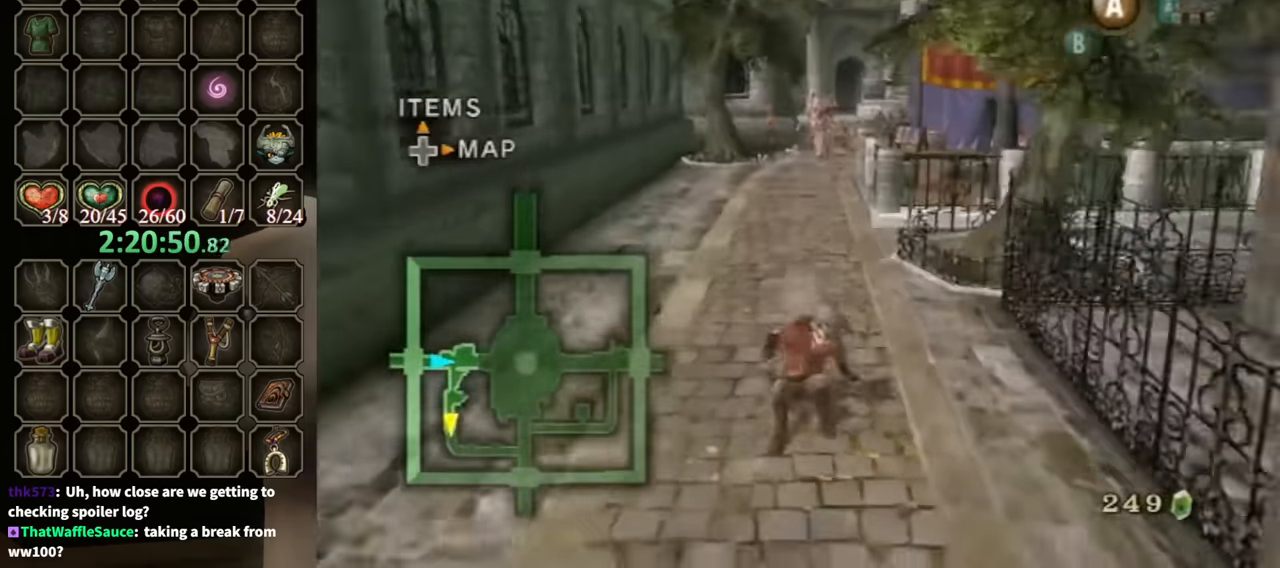
{"buttons": [], "left_stick": "down", "right_stick": "center", "events": [[200, "A", "down"], [267, "A", "up"], [333, "A", "down"], [433, "A", "up"]]}
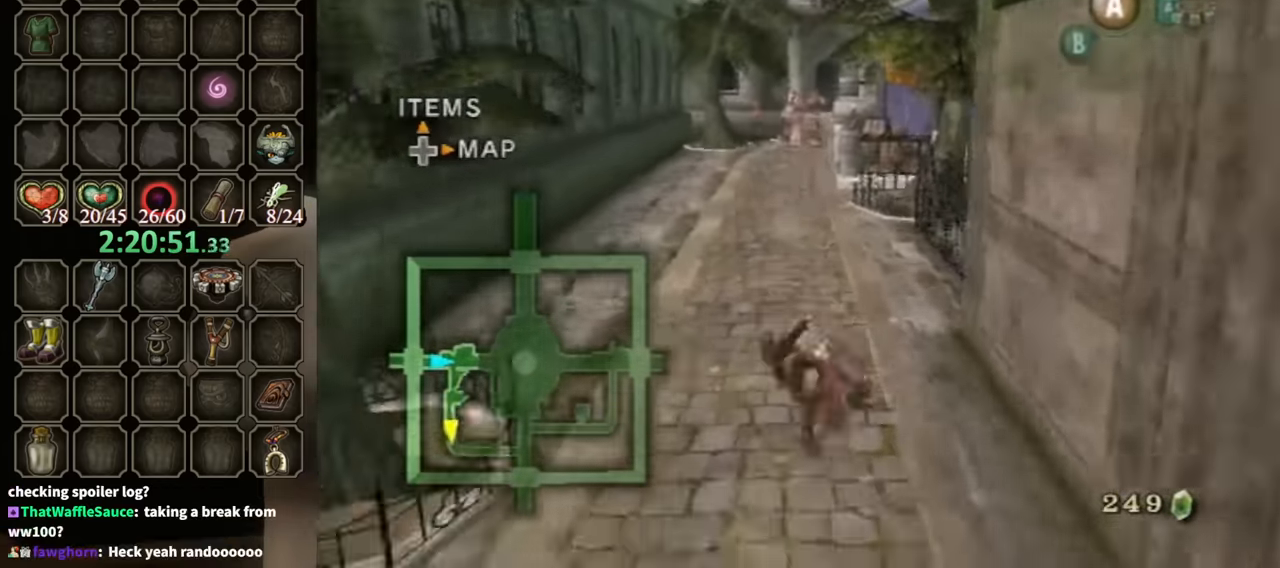
{"buttons": [], "left_stick": "down", "right_stick": "center", "events": [[367, "A", "down"], [433, "A", "up"]]}
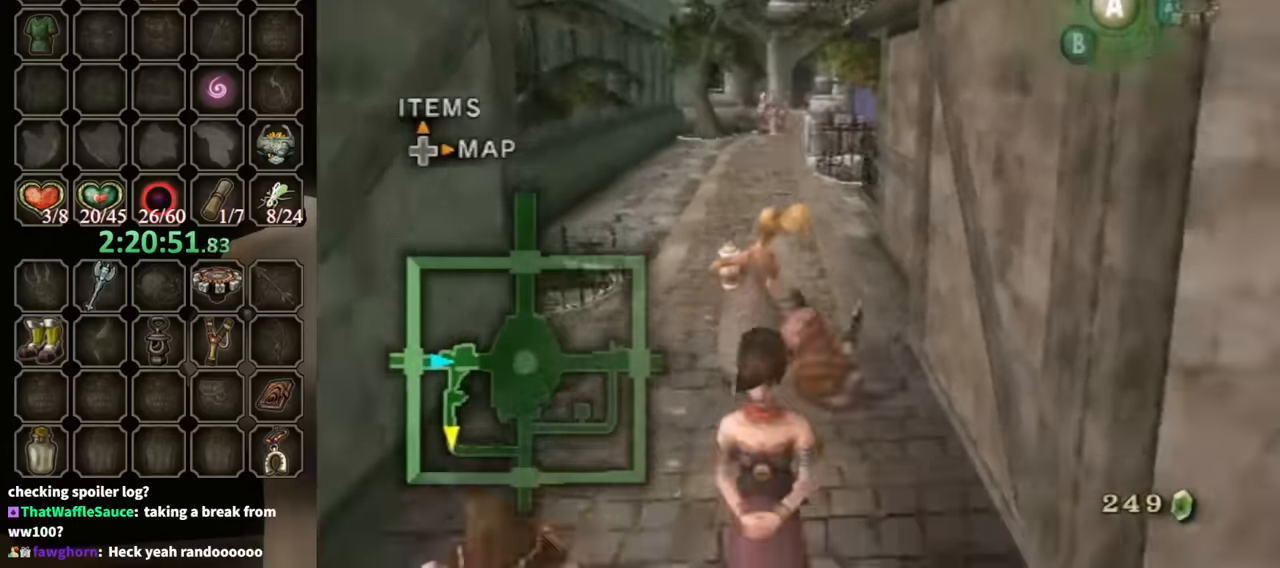
{"buttons": [], "left_stick": "down", "right_stick": "center", "events": [[33, "A", "down"], [100, "A", "up"]]}
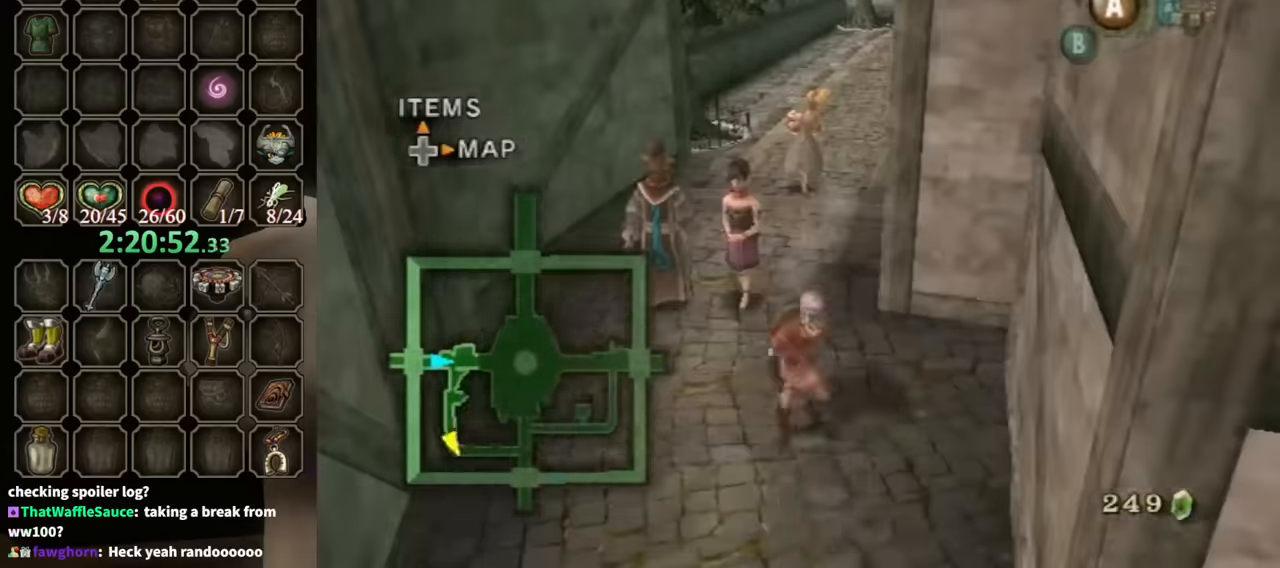
{"buttons": [], "left_stick": "down", "right_stick": "center", "events": [[33, "A", "down"], [100, "A", "up"], [167, "A", "down"], [200, "A", "up"]]}
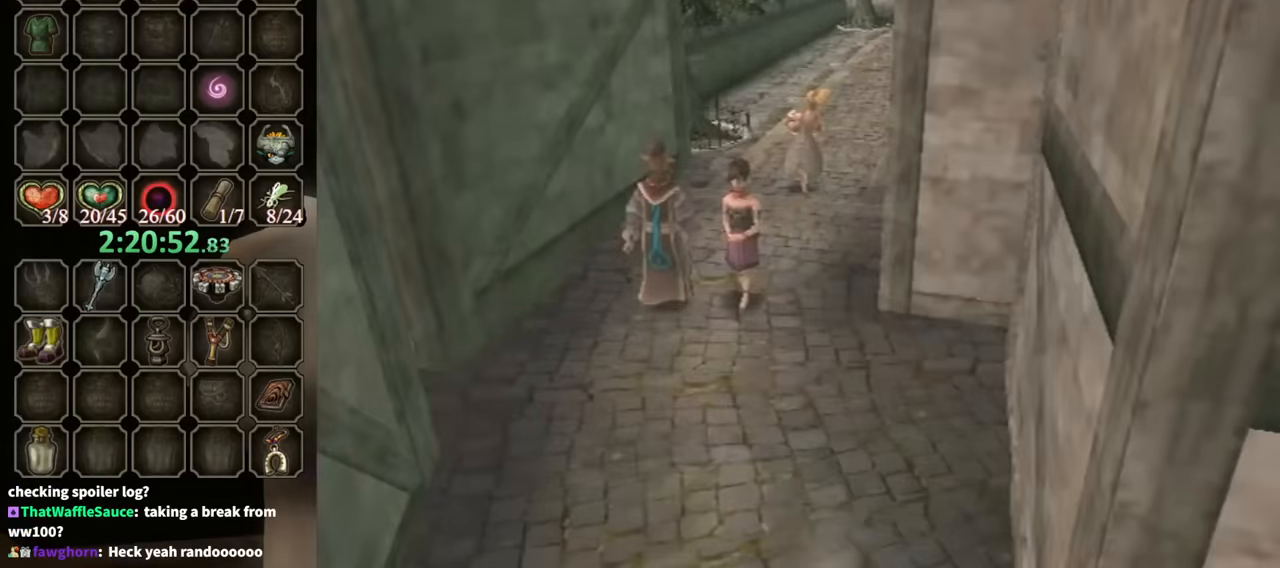
{"buttons": [], "left_stick": "down-right", "right_stick": "center", "events": [[267, "left_stick", "down-right"]]}
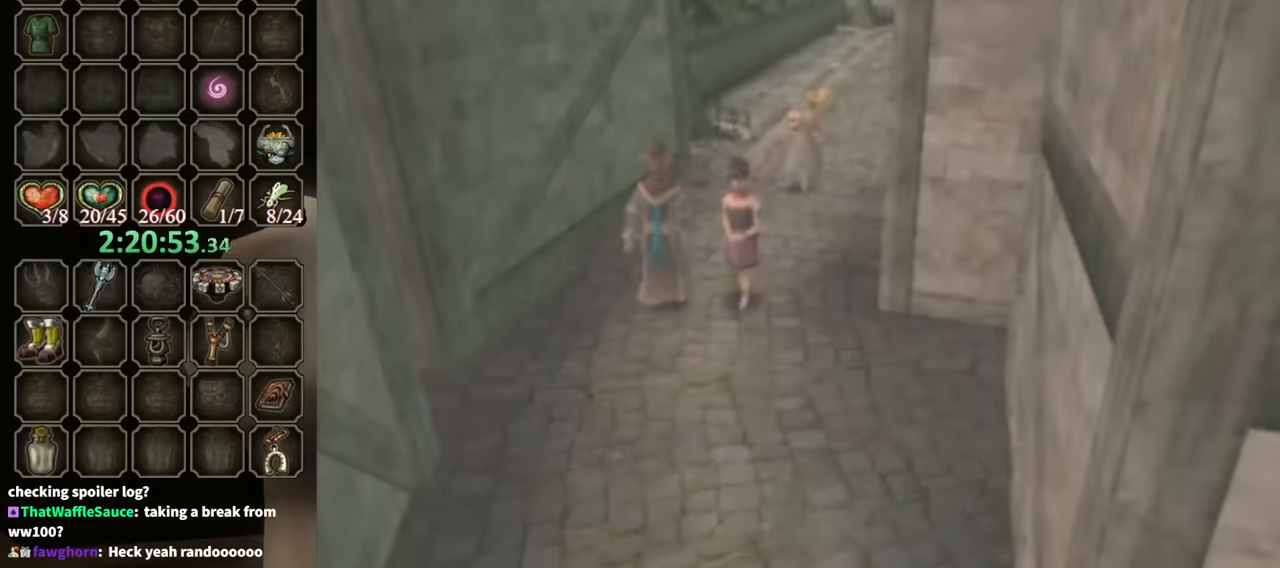
{"buttons": [], "left_stick": "center", "right_stick": "center", "events": [[67, "left_stick", "center"]]}
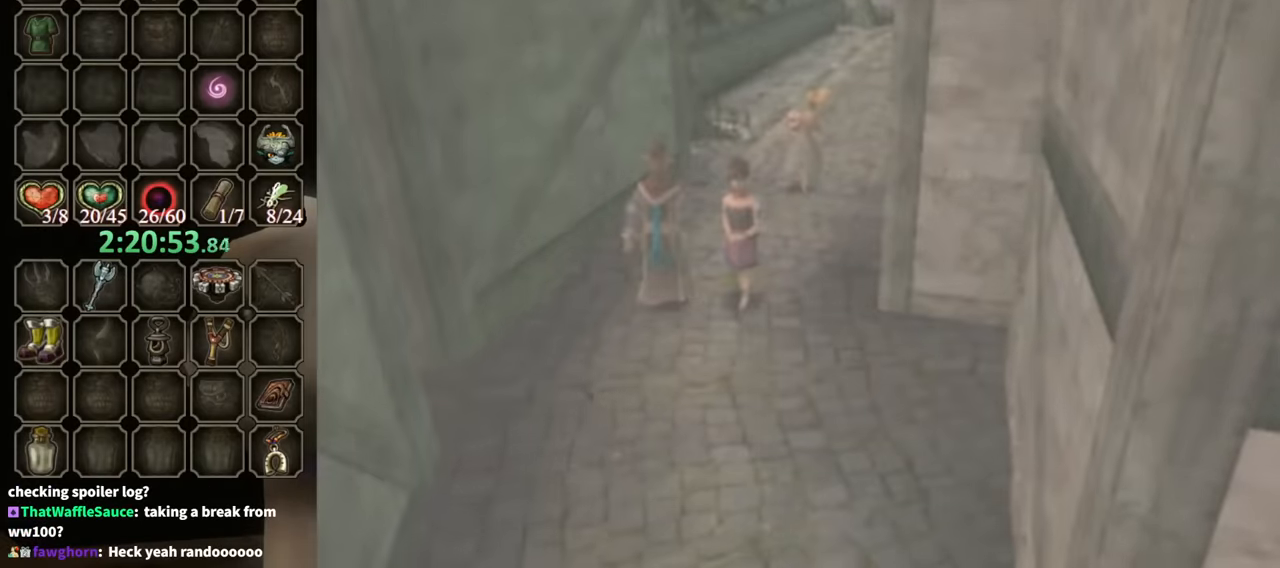
{"buttons": [], "left_stick": "center", "right_stick": "center", "events": []}
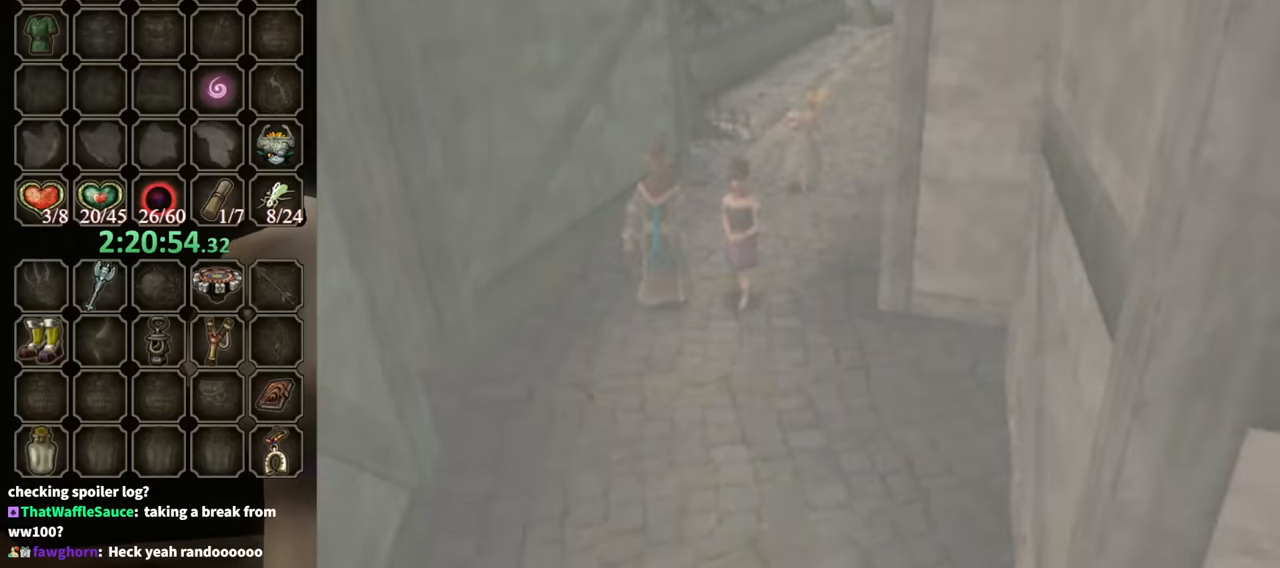
{"buttons": [], "left_stick": "center", "right_stick": "center", "events": []}
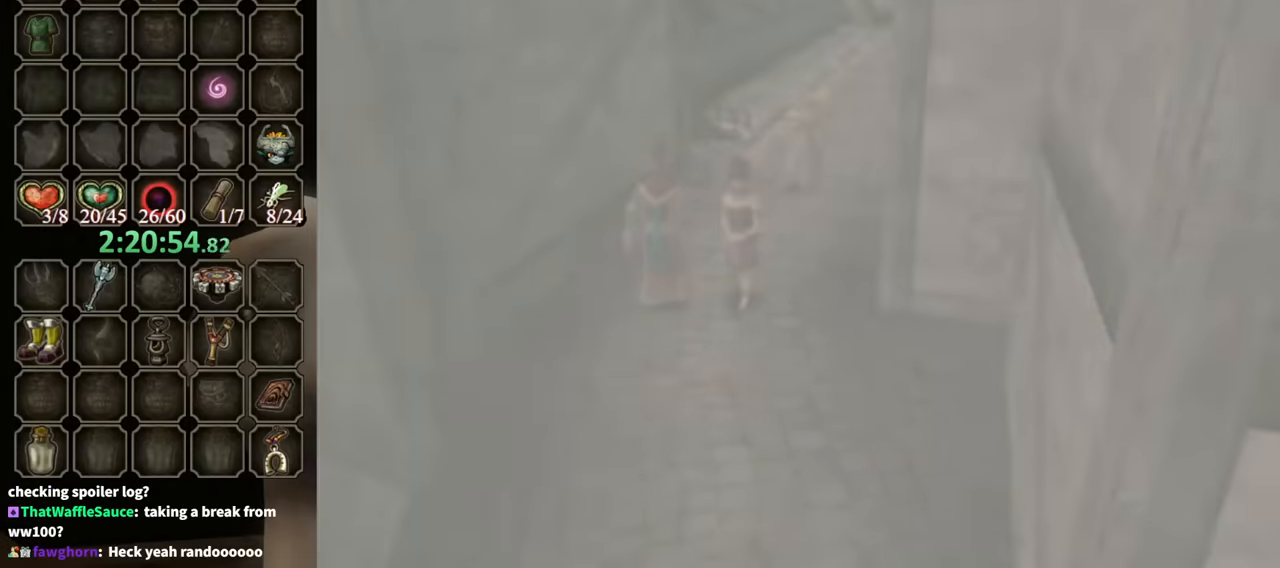
{"buttons": [], "left_stick": "center", "right_stick": "center", "events": []}
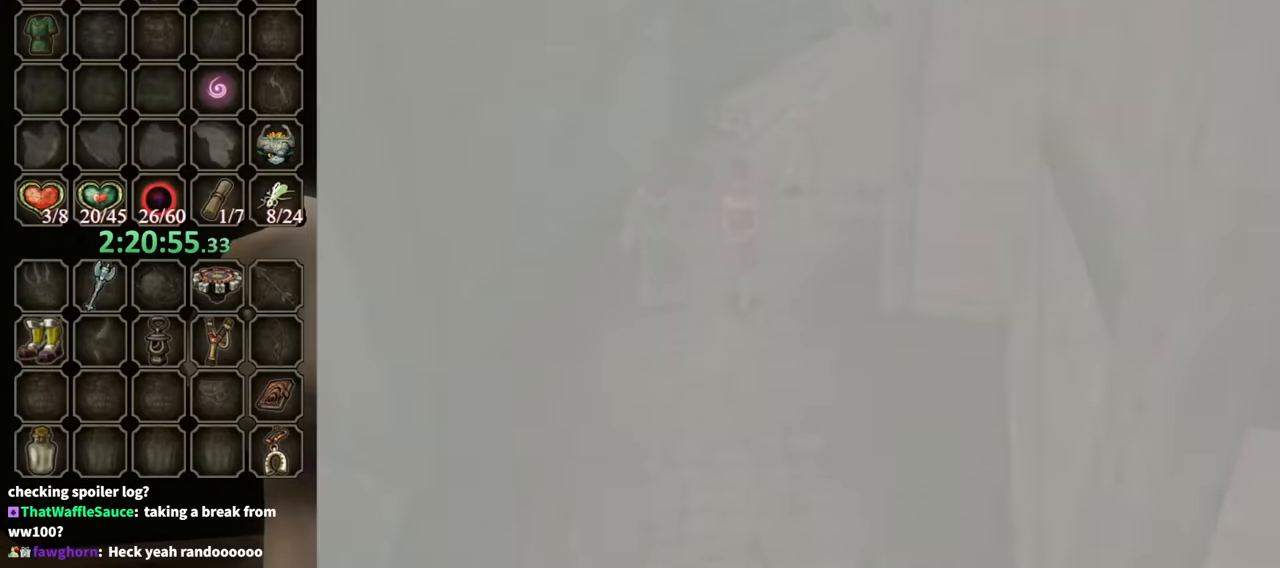
{"buttons": [], "left_stick": "center", "right_stick": "center", "events": []}
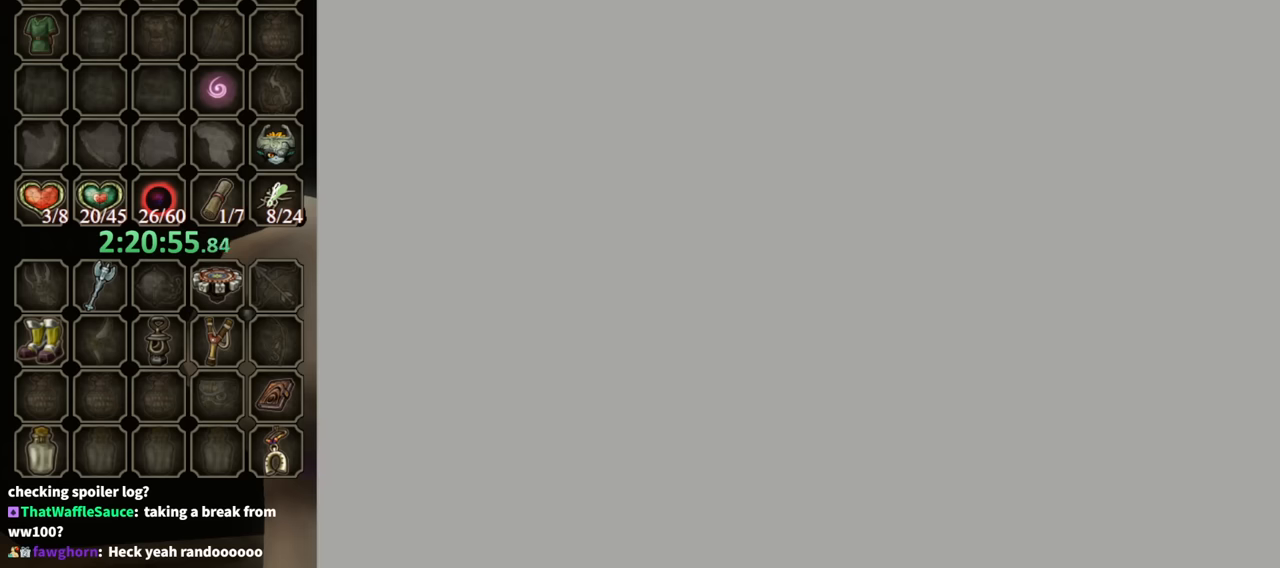
{"buttons": [], "left_stick": "center", "right_stick": "center", "events": []}
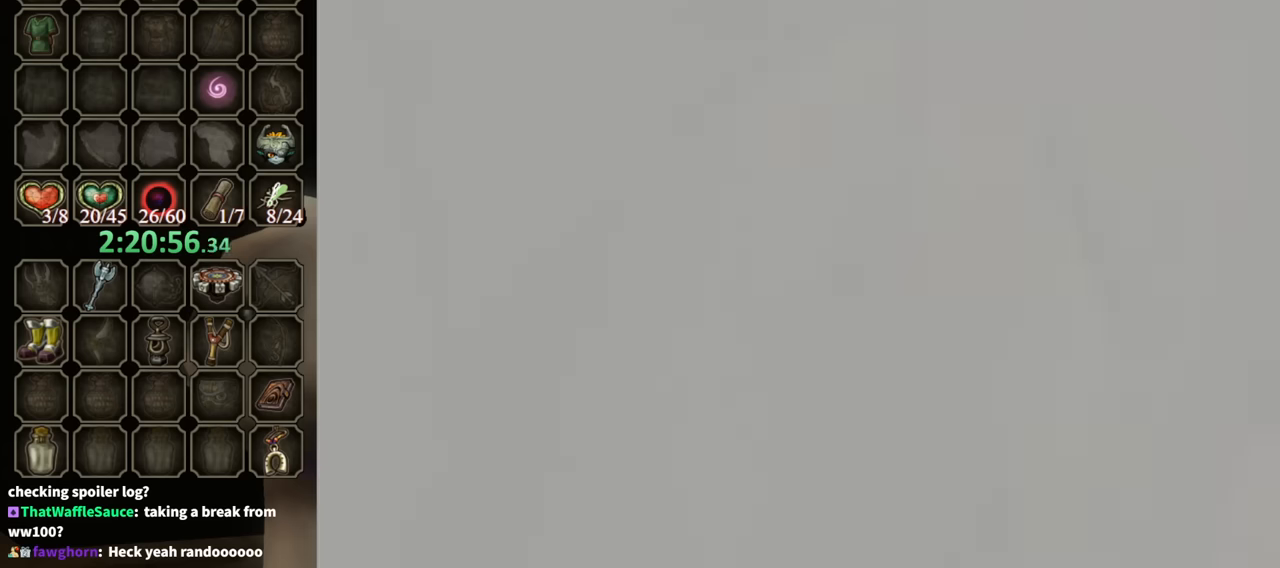
{"buttons": [], "left_stick": "center", "right_stick": "center", "events": []}
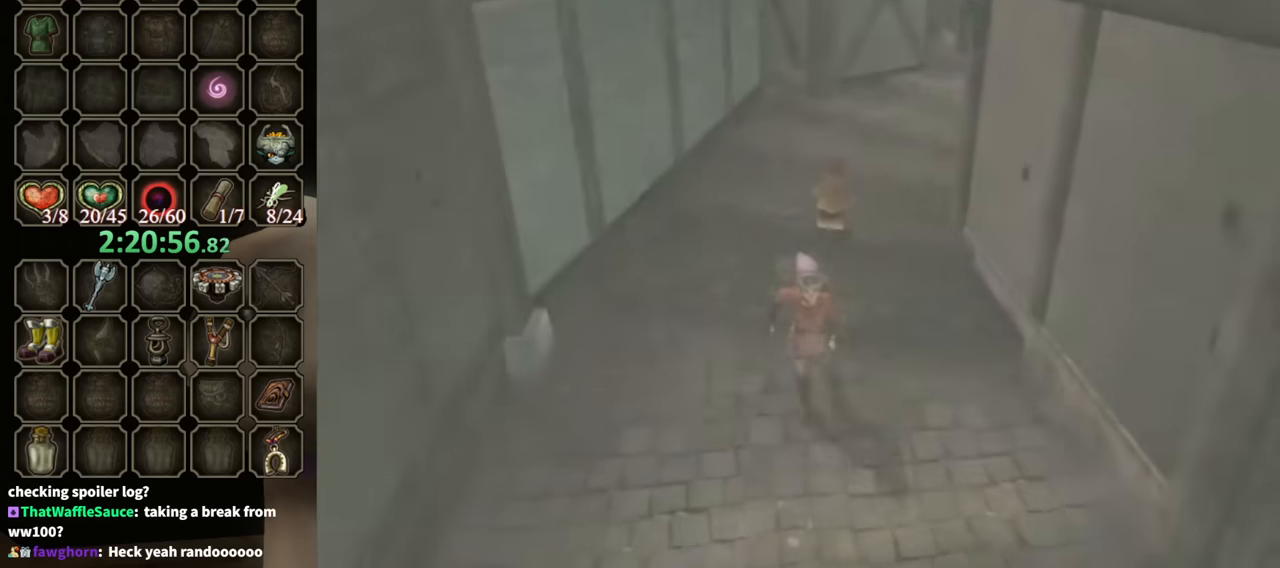
{"buttons": [], "left_stick": "down-right", "right_stick": "center", "events": [[367, "left_stick", "down-right"]]}
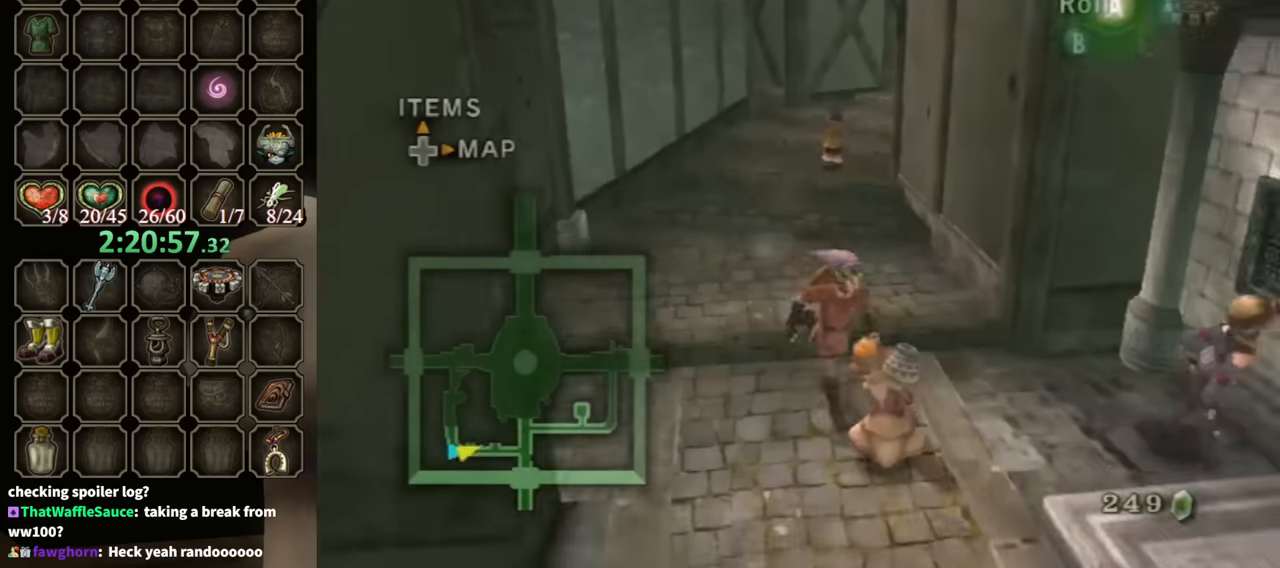
{"buttons": [], "left_stick": "down-right", "right_stick": "center", "events": []}
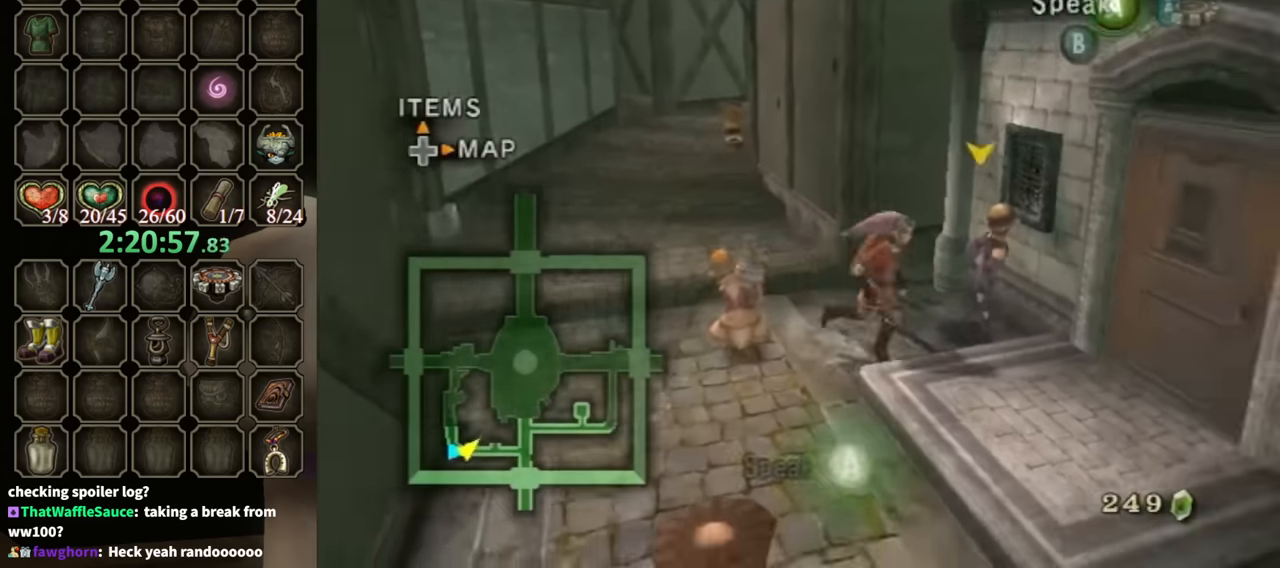
{"buttons": ["A"], "left_stick": "center", "right_stick": "center", "events": [[367, "left_stick", "up-right"], [467, "left_stick", "center"], [500, "A", "down"]]}
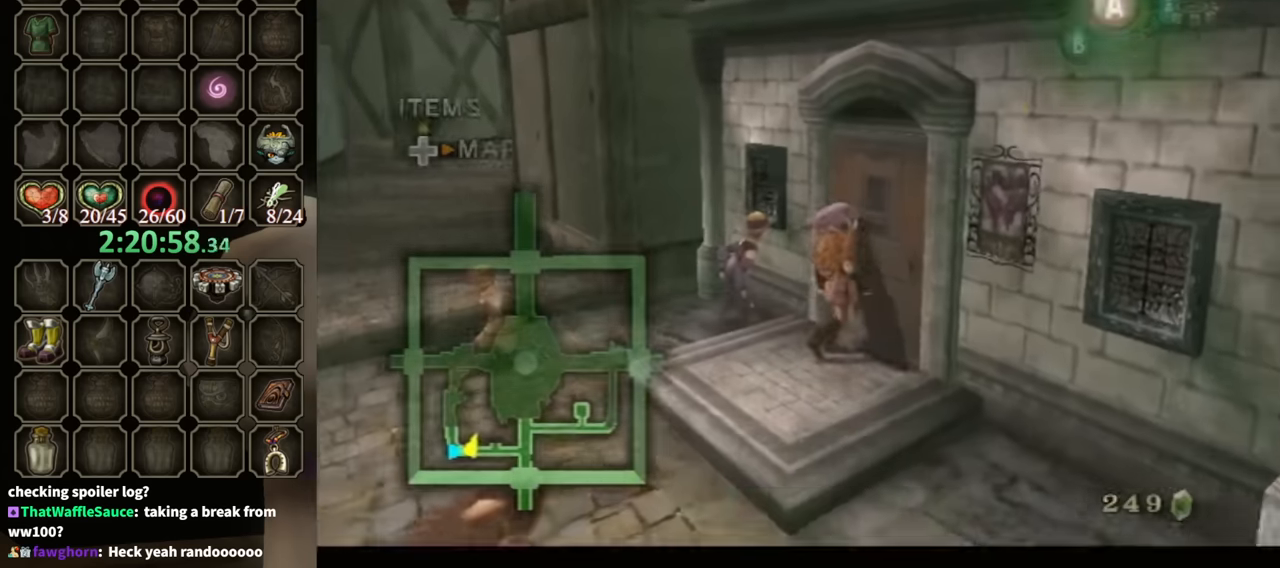
{"buttons": [], "left_stick": "center", "right_stick": "center", "events": [[67, "A", "up"]]}